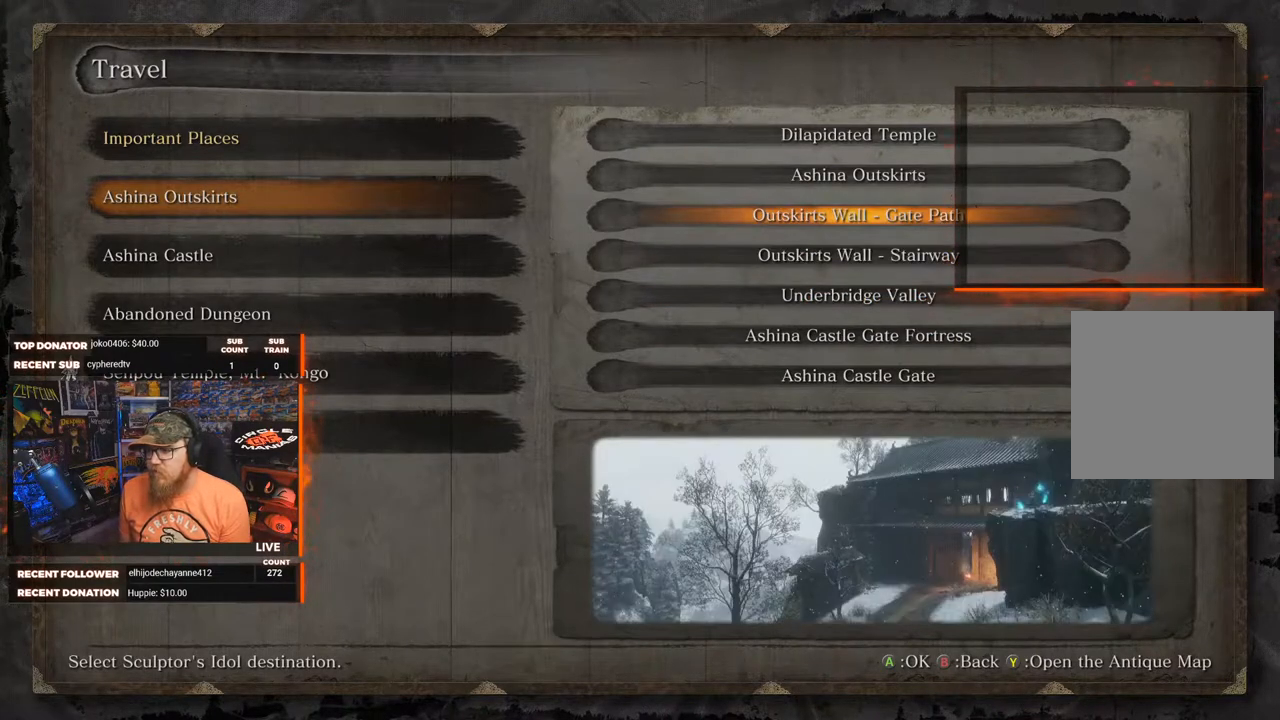
Gameplay with a controller (Xbox layout); each line is a JSON object with the inputs held at the frame after it. "events" lists button and stick changes between this image and that frame as [ms after this image, input, new state], when the widget could be followed in between. Not read: SHARE.
{"buttons": [], "left_stick": "center", "right_stick": "center", "events": [[300, "DPAD_UP", "down"], [417, "DPAD_UP", "up"]]}
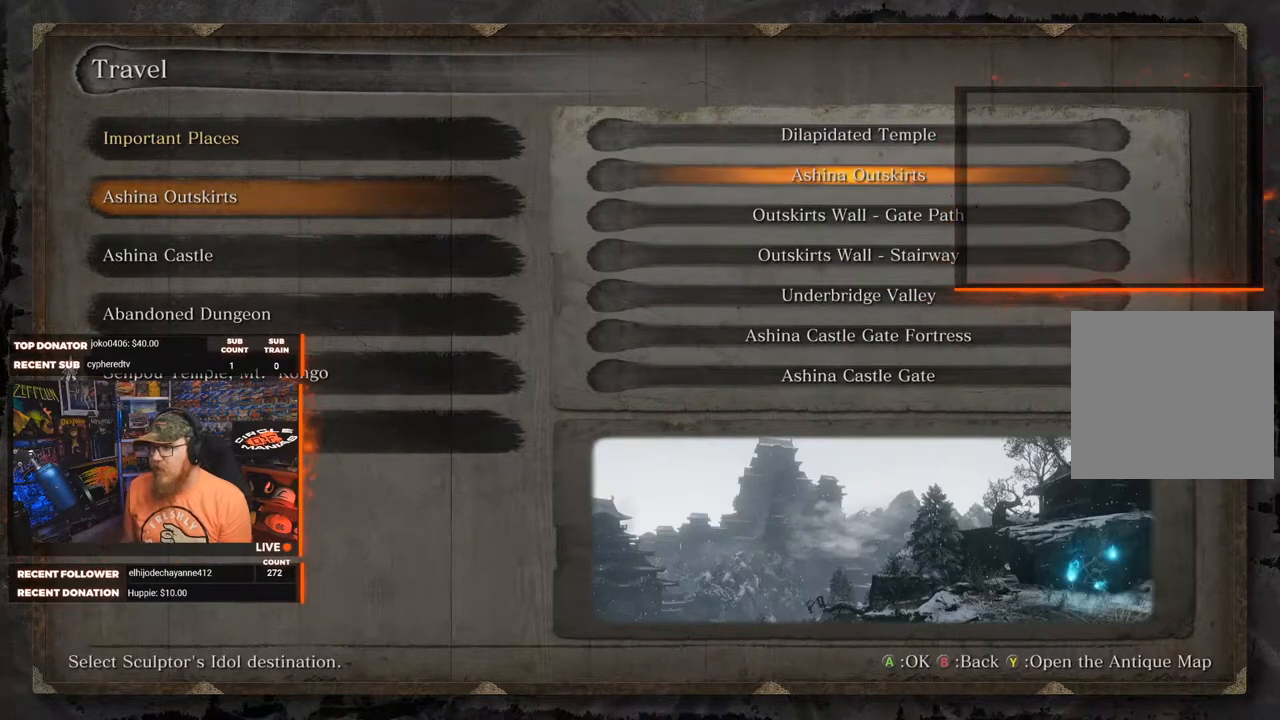
{"buttons": [], "left_stick": "center", "right_stick": "center", "events": []}
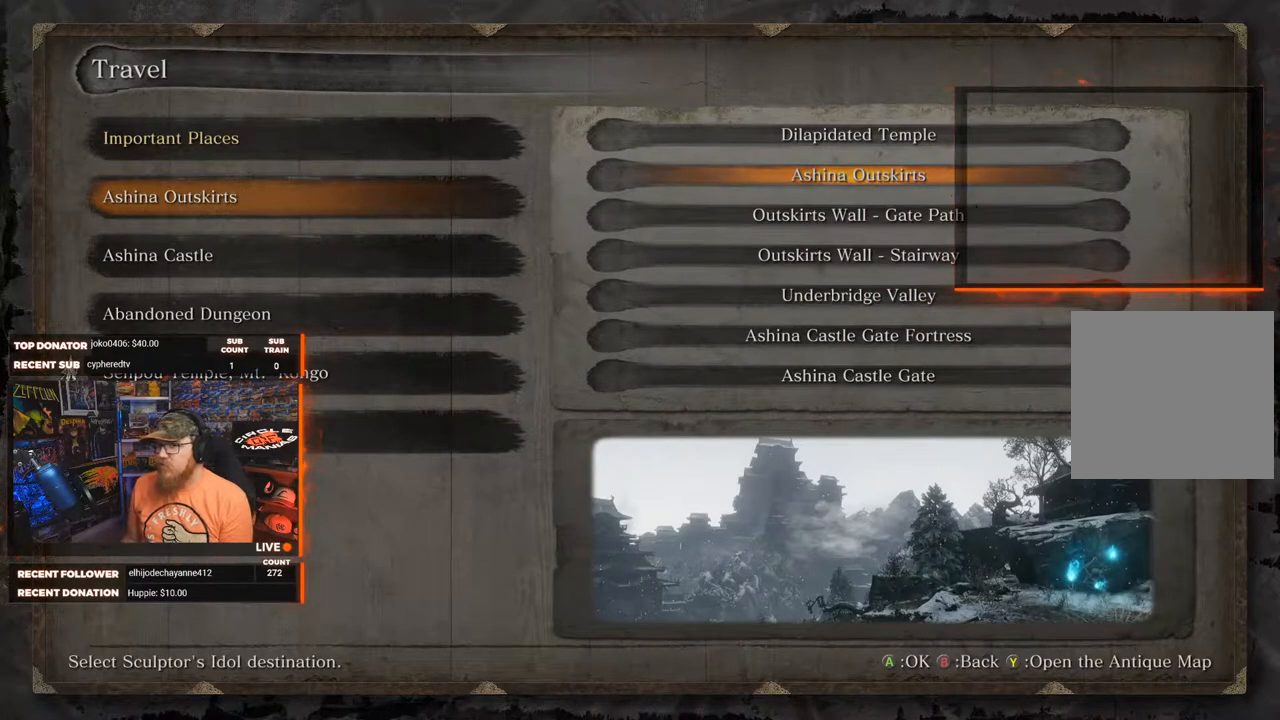
{"buttons": [], "left_stick": "center", "right_stick": "center", "events": [[50, "B", "down"], [133, "B", "up"], [317, "DPAD_DOWN", "down"], [417, "DPAD_DOWN", "up"]]}
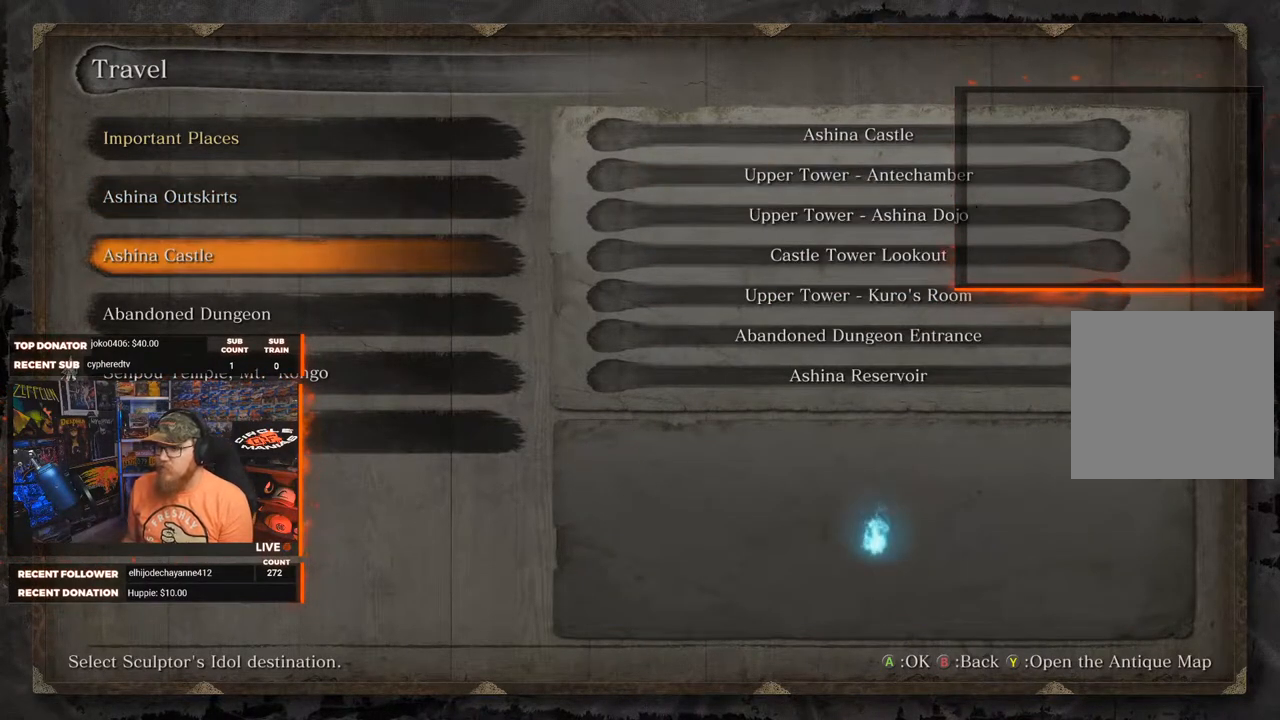
{"buttons": [], "left_stick": "center", "right_stick": "center", "events": [[367, "A", "down"], [433, "A", "up"]]}
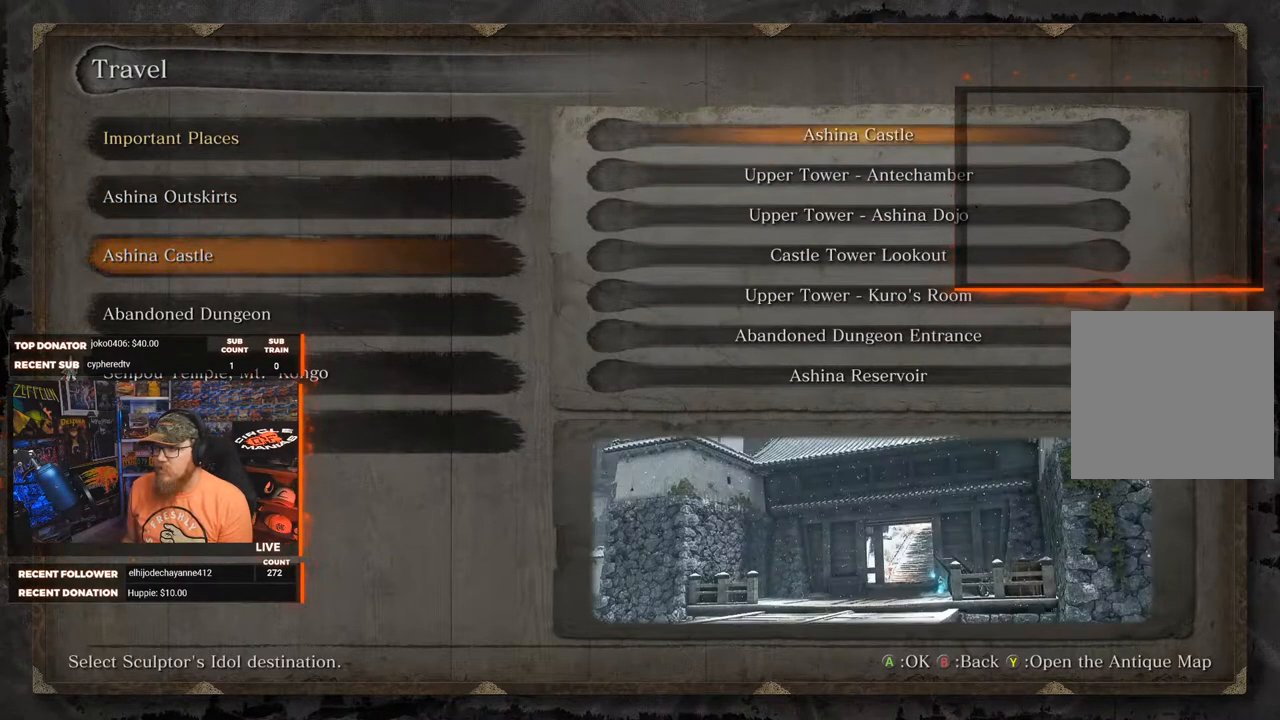
{"buttons": ["DPAD_DOWN"], "left_stick": "center", "right_stick": "center", "events": [[417, "DPAD_DOWN", "down"]]}
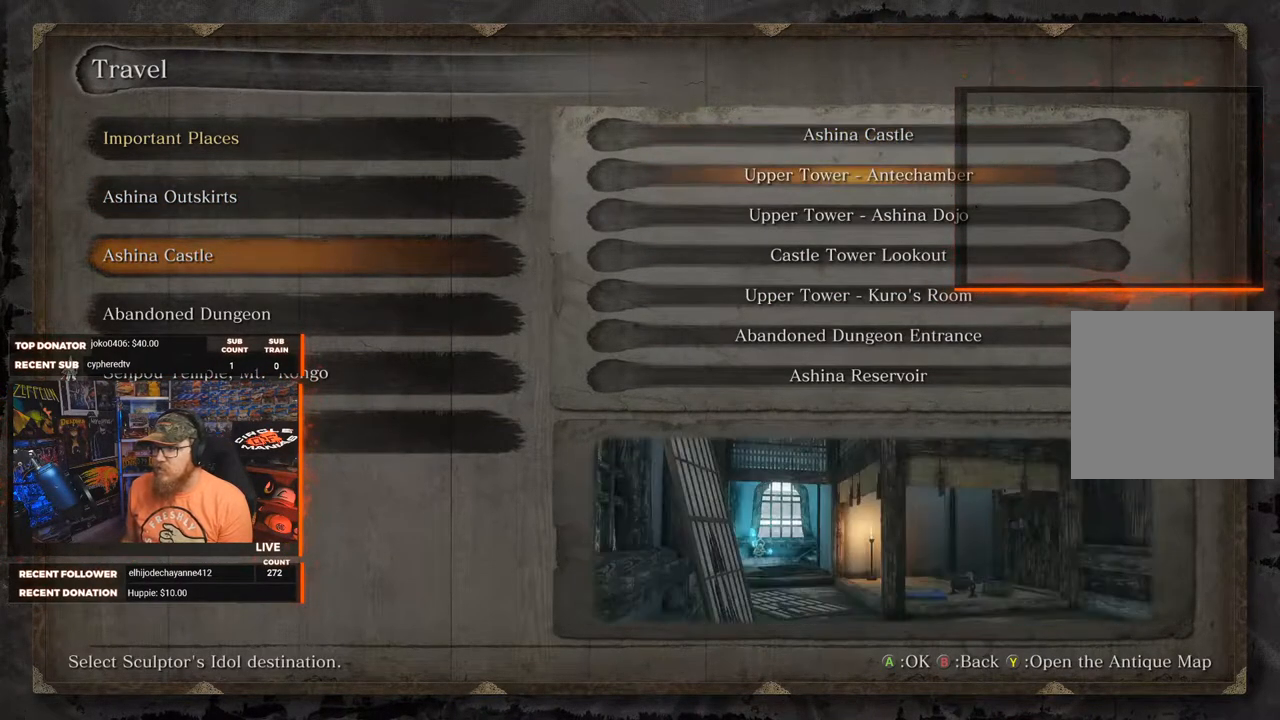
{"buttons": [], "left_stick": "center", "right_stick": "center", "events": [[67, "DPAD_DOWN", "up"], [183, "DPAD_DOWN", "down"], [283, "DPAD_DOWN", "up"], [400, "DPAD_DOWN", "down"], [483, "DPAD_DOWN", "up"]]}
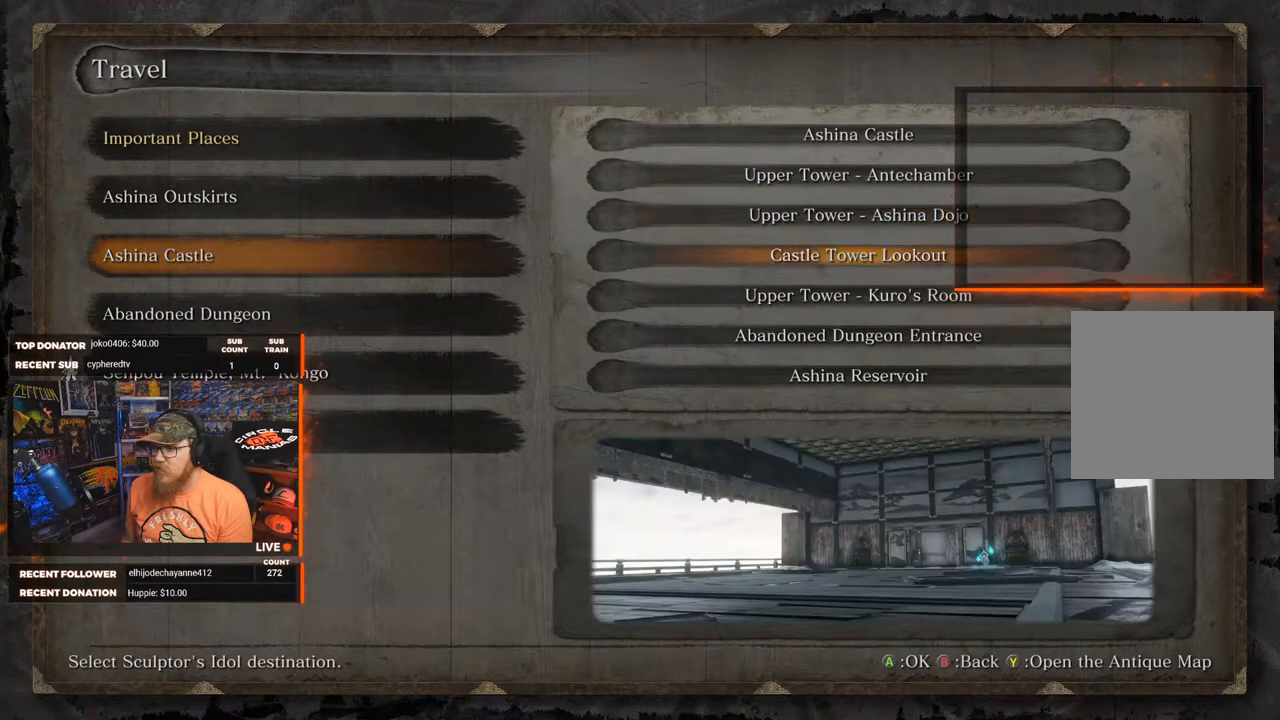
{"buttons": [], "left_stick": "center", "right_stick": "center", "events": [[350, "DPAD_DOWN", "down"], [467, "DPAD_DOWN", "up"]]}
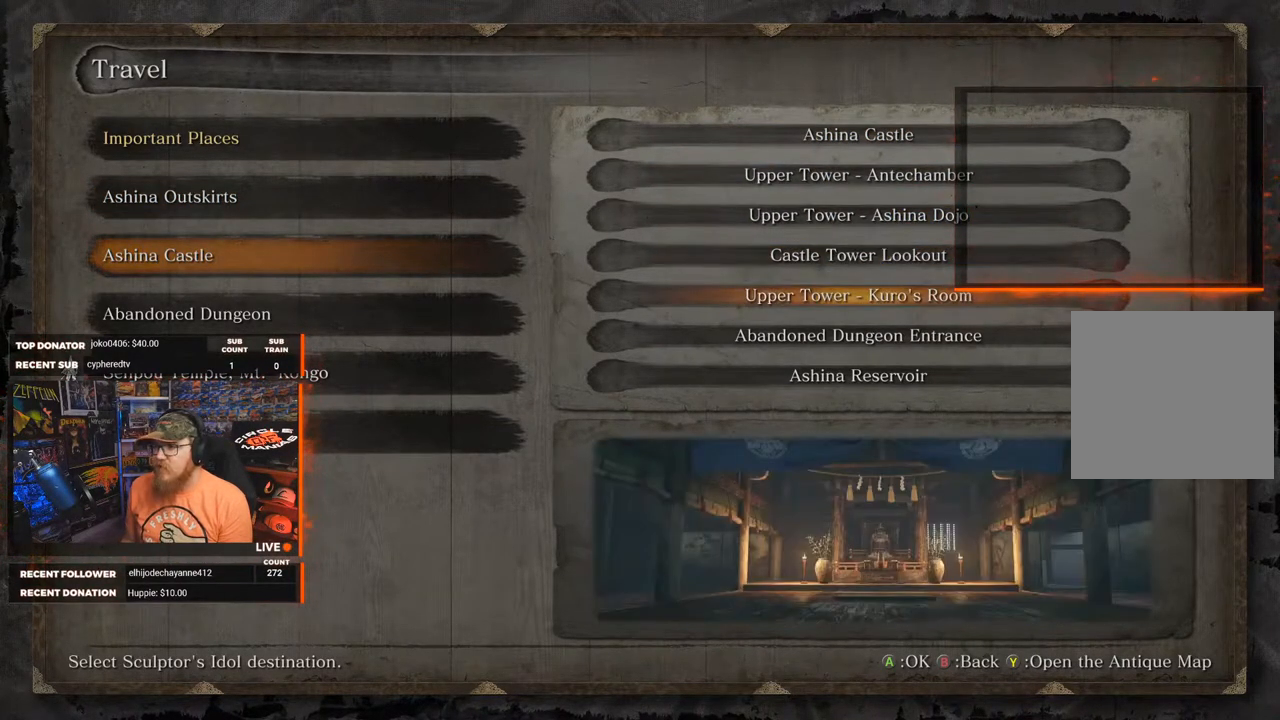
{"buttons": [], "left_stick": "center", "right_stick": "center", "events": [[267, "DPAD_DOWN", "down"], [383, "DPAD_DOWN", "up"]]}
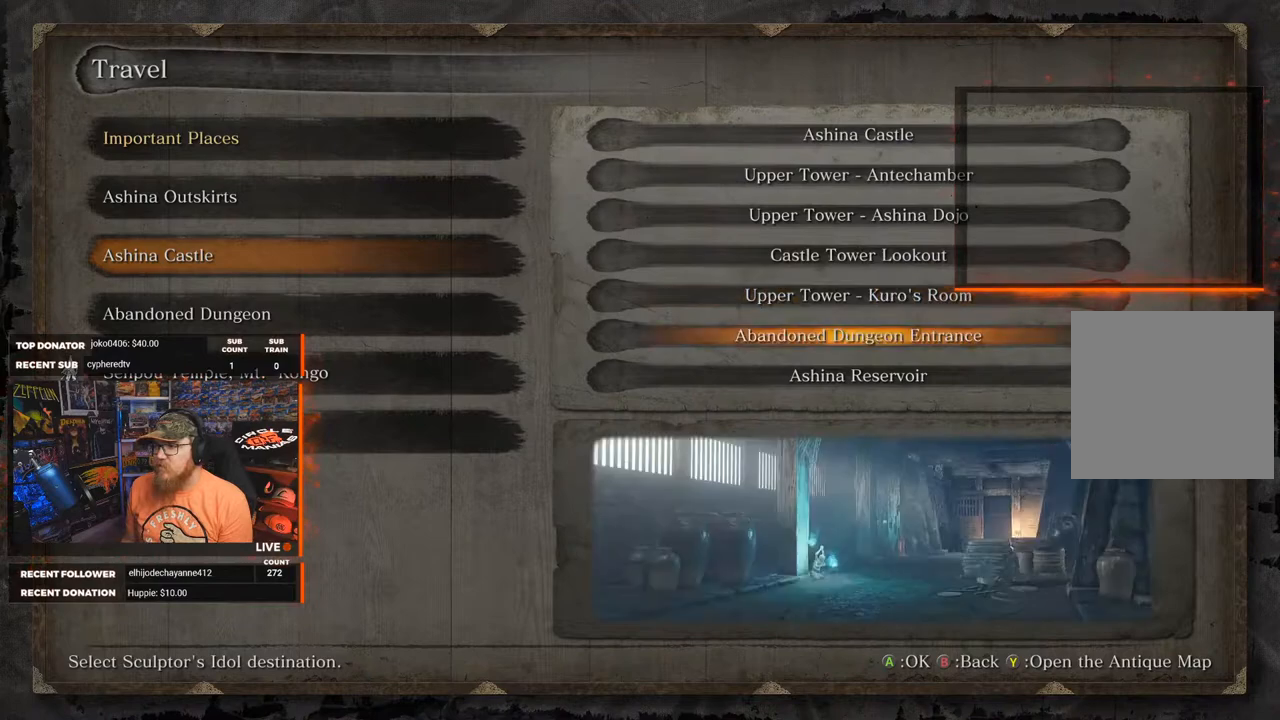
{"buttons": [], "left_stick": "center", "right_stick": "center", "events": []}
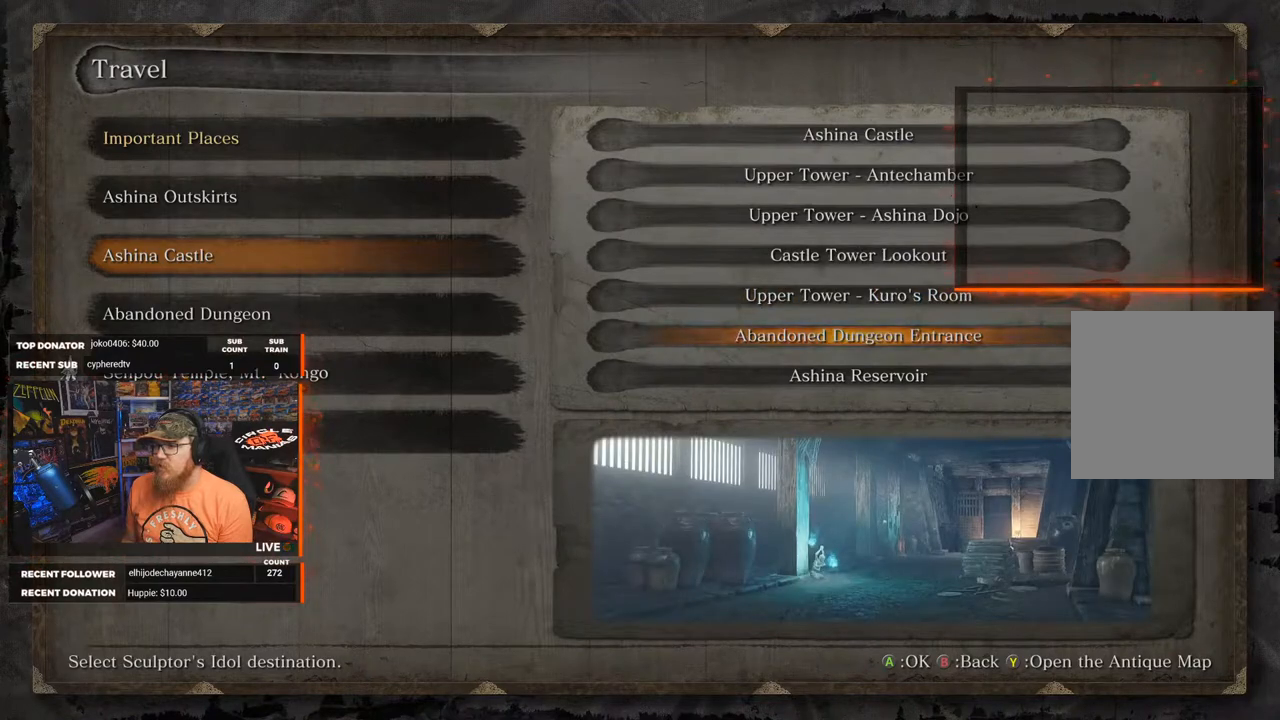
{"buttons": [], "left_stick": "center", "right_stick": "center", "events": [[283, "B", "down"], [400, "B", "up"]]}
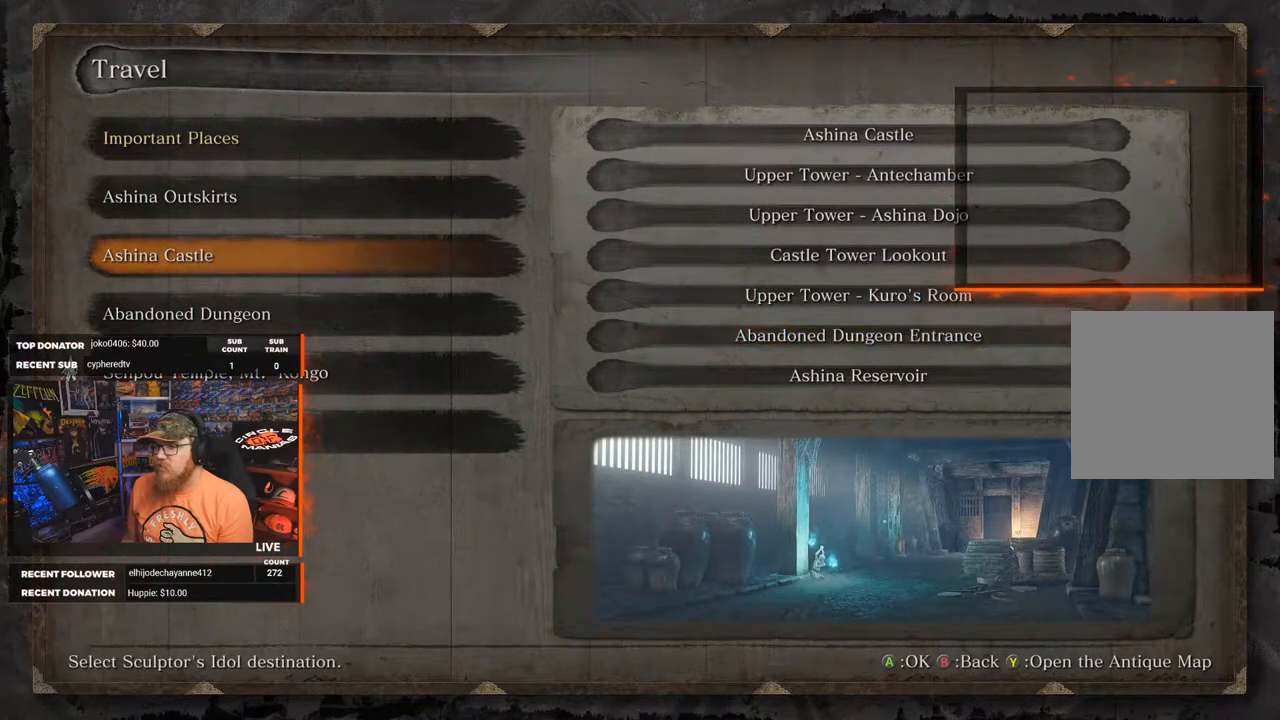
{"buttons": ["A"], "left_stick": "center", "right_stick": "center", "events": [[167, "DPAD_DOWN", "down"], [250, "DPAD_DOWN", "up"], [483, "A", "down"]]}
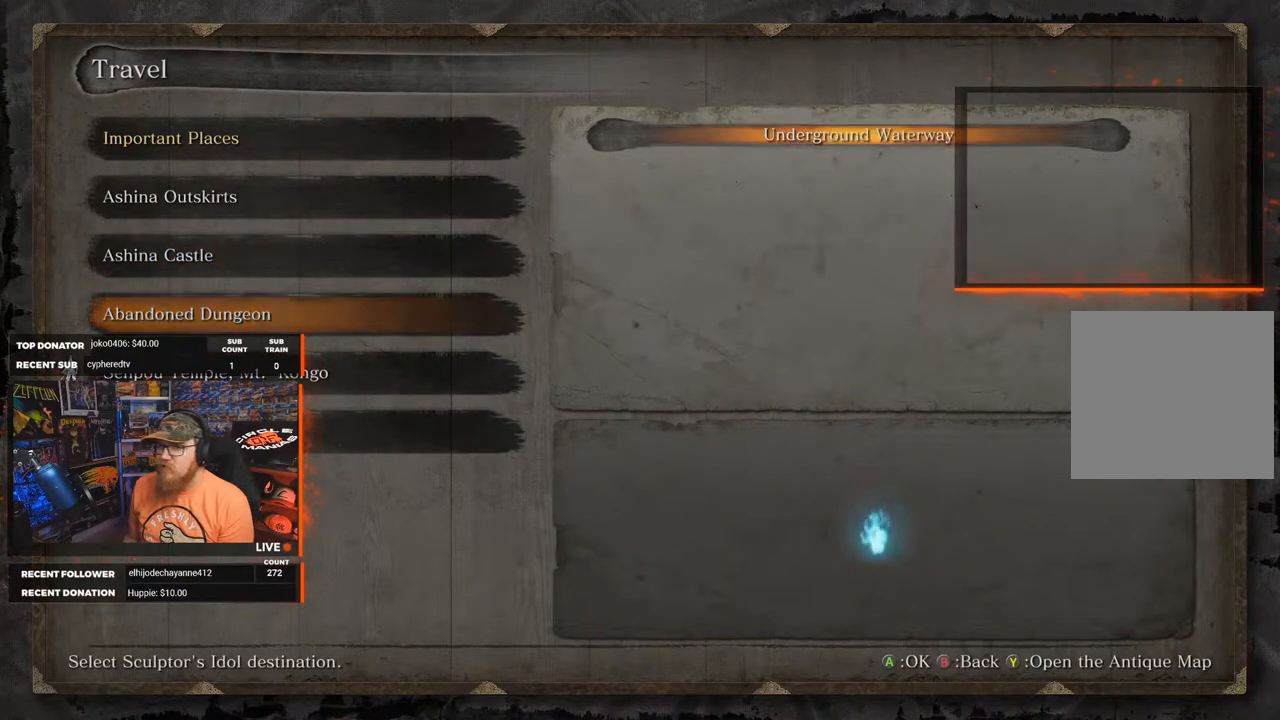
{"buttons": [], "left_stick": "center", "right_stick": "center", "events": [[100, "A", "up"]]}
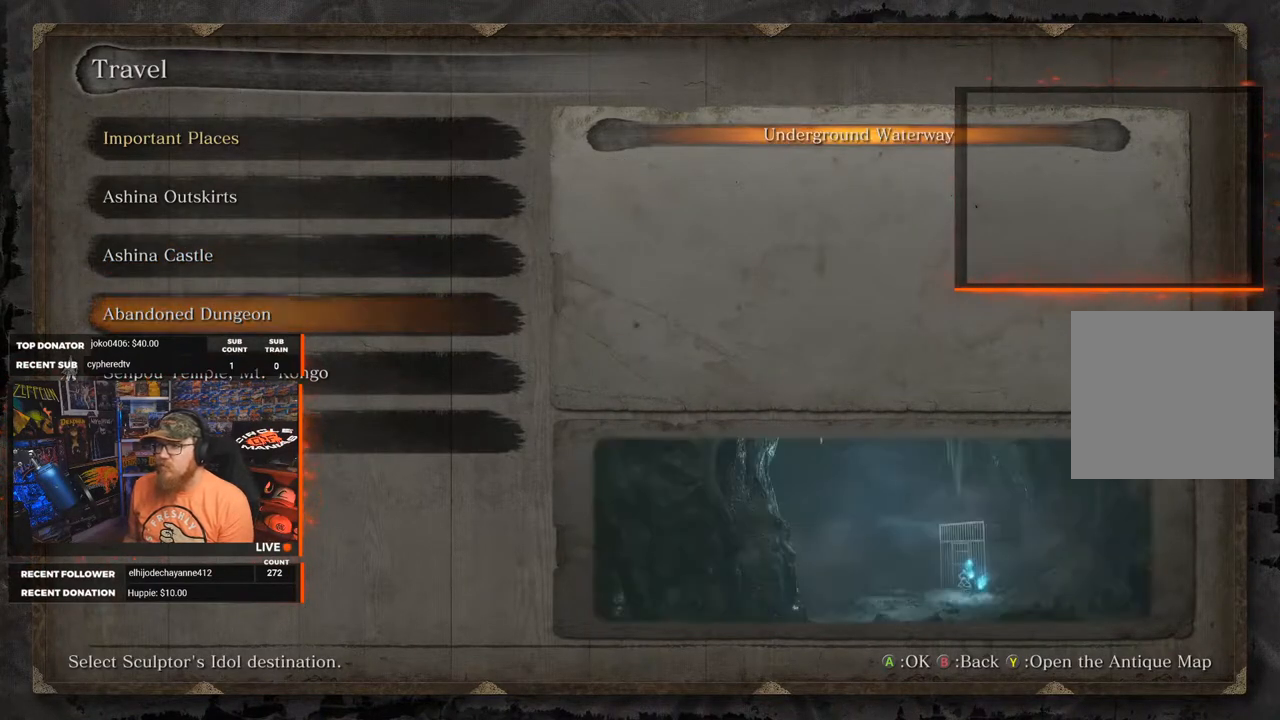
{"buttons": [], "left_stick": "center", "right_stick": "center", "events": []}
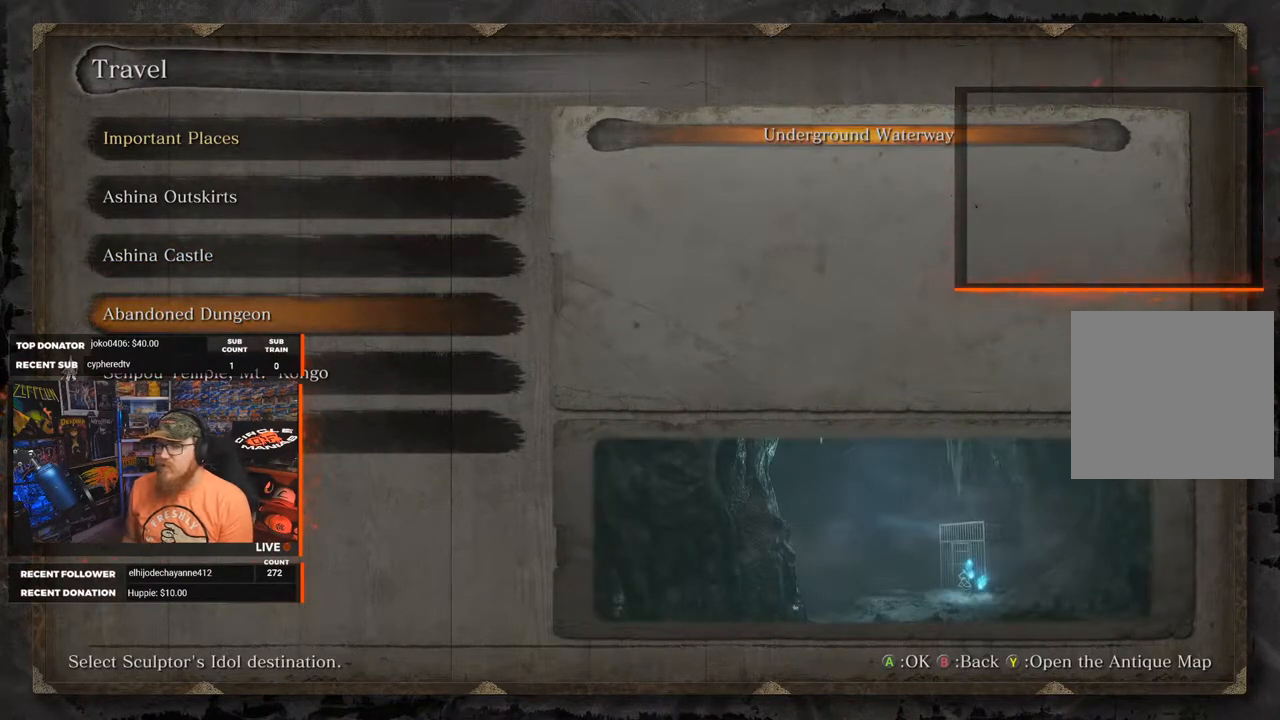
{"buttons": [], "left_stick": "center", "right_stick": "center", "events": []}
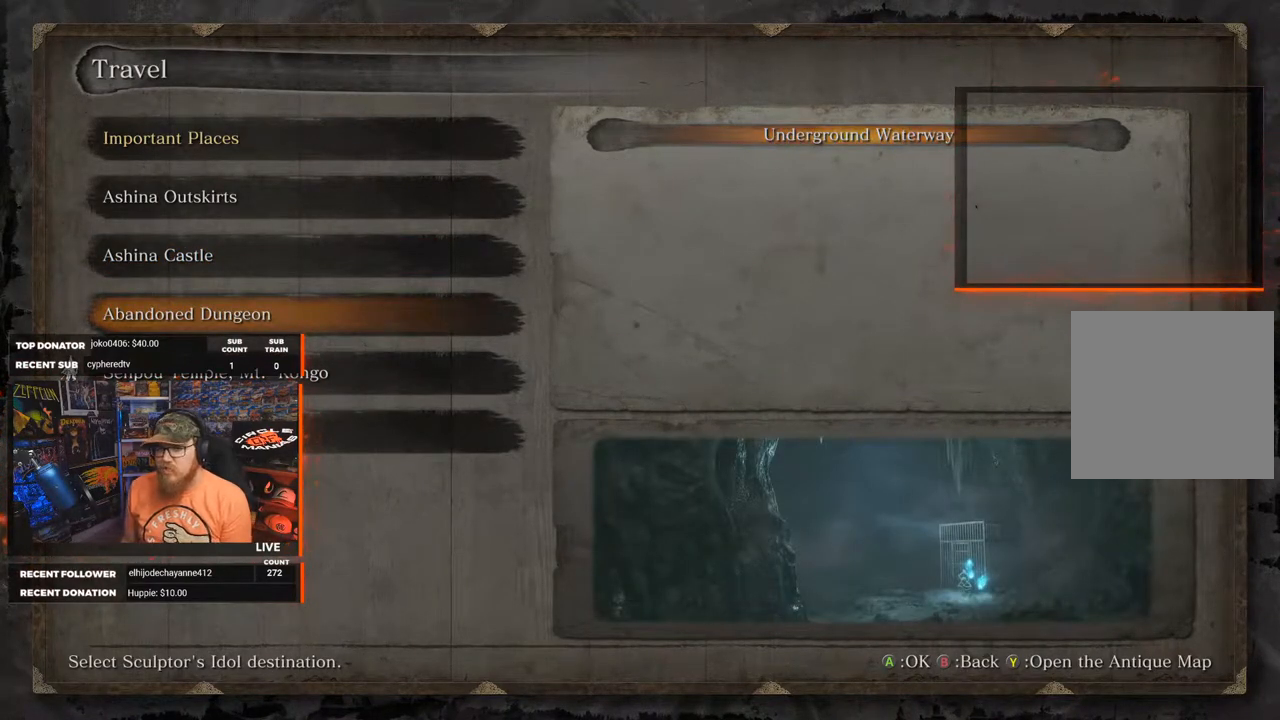
{"buttons": ["DPAD_DOWN"], "left_stick": "center", "right_stick": "center", "events": [[167, "B", "down"], [283, "B", "up"], [450, "DPAD_DOWN", "down"]]}
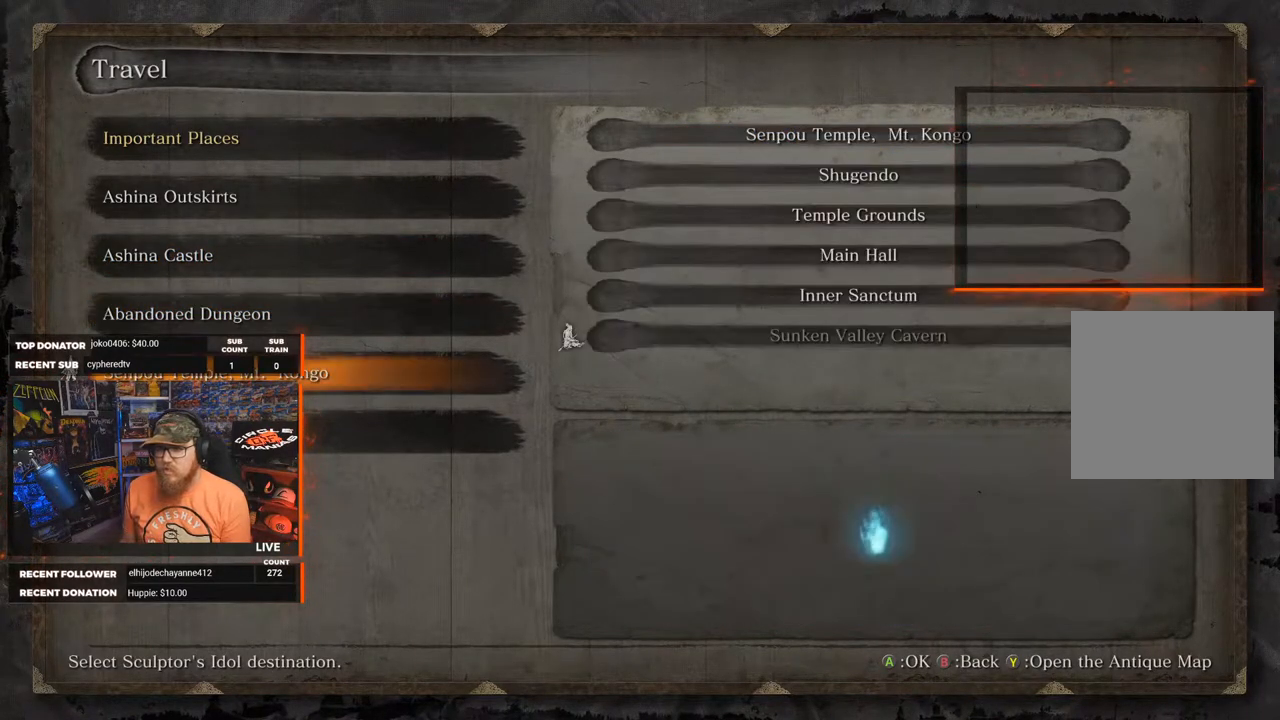
{"buttons": [], "left_stick": "center", "right_stick": "center", "events": [[50, "DPAD_DOWN", "up"]]}
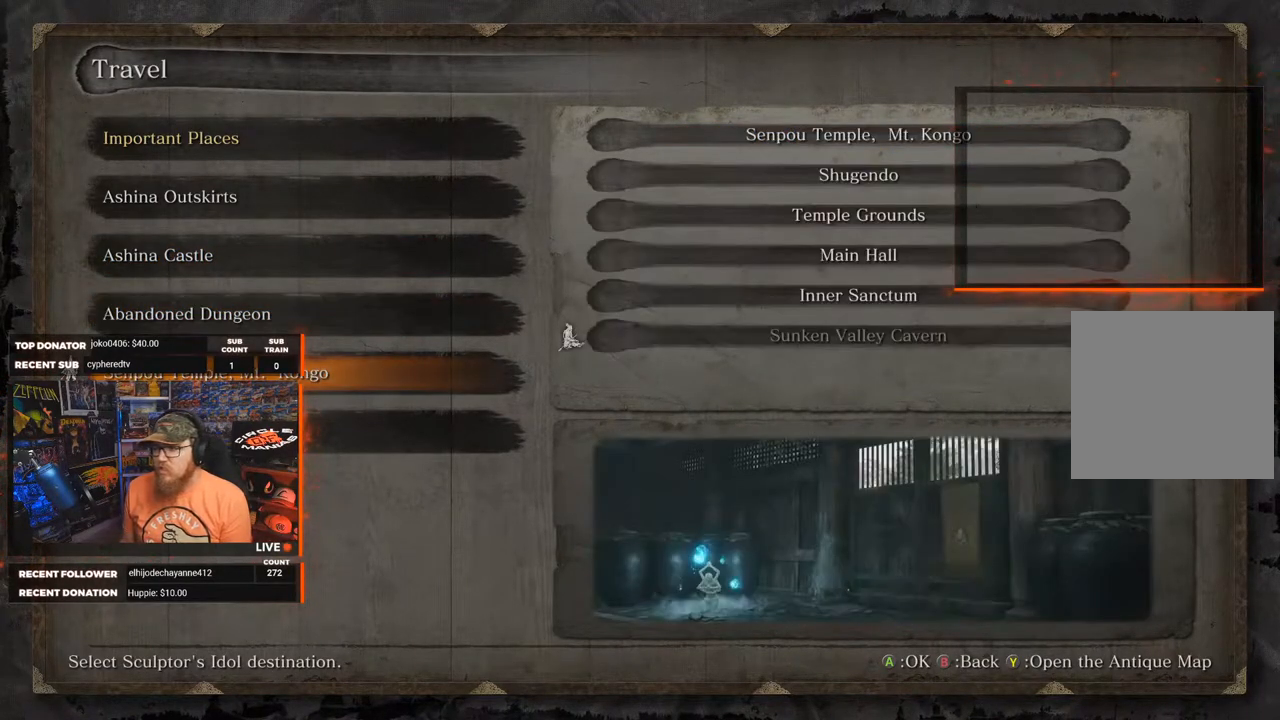
{"buttons": [], "left_stick": "center", "right_stick": "center", "events": []}
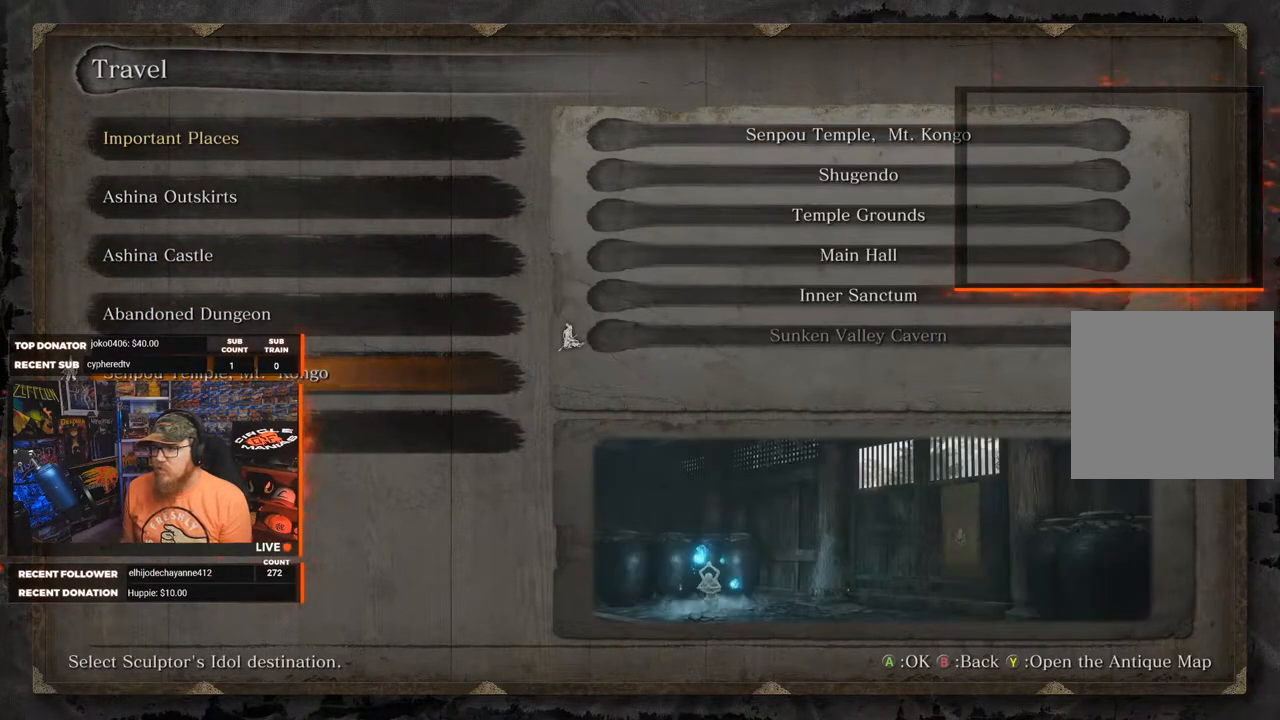
{"buttons": [], "left_stick": "center", "right_stick": "center", "events": []}
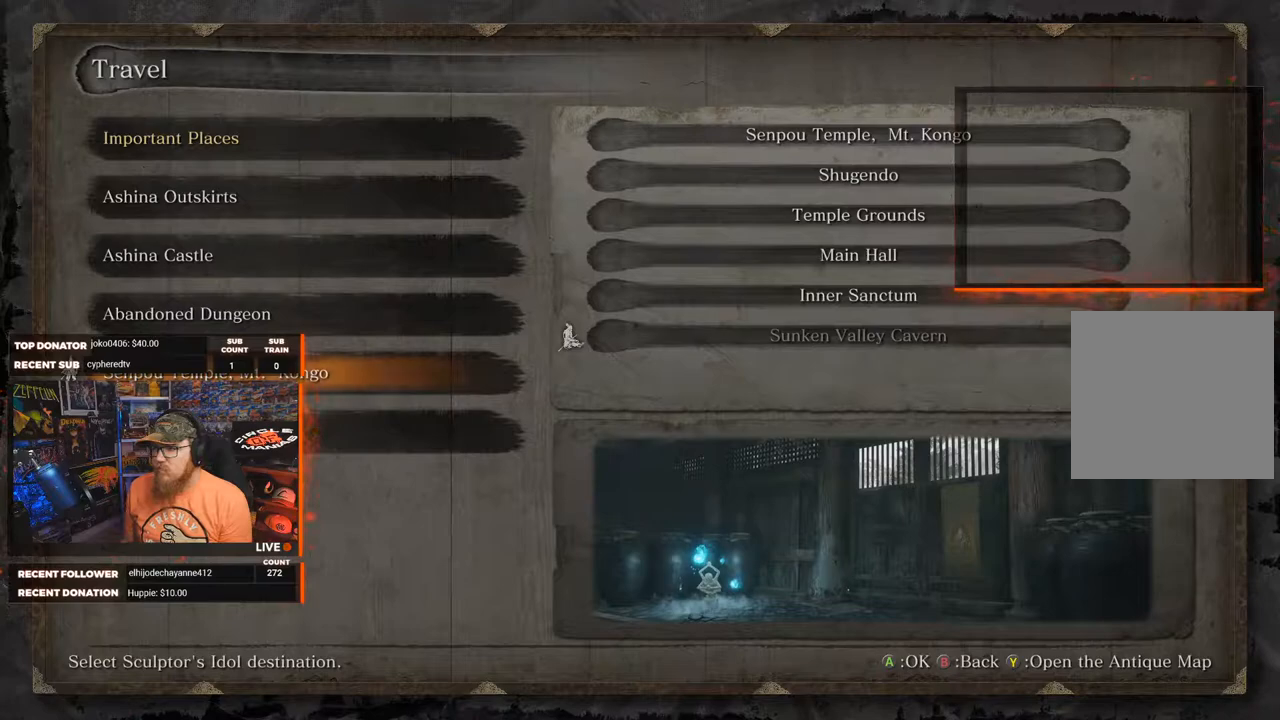
{"buttons": [], "left_stick": "center", "right_stick": "center", "events": [[50, "A", "down"], [183, "A", "up"], [300, "DPAD_UP", "down"], [400, "DPAD_UP", "up"]]}
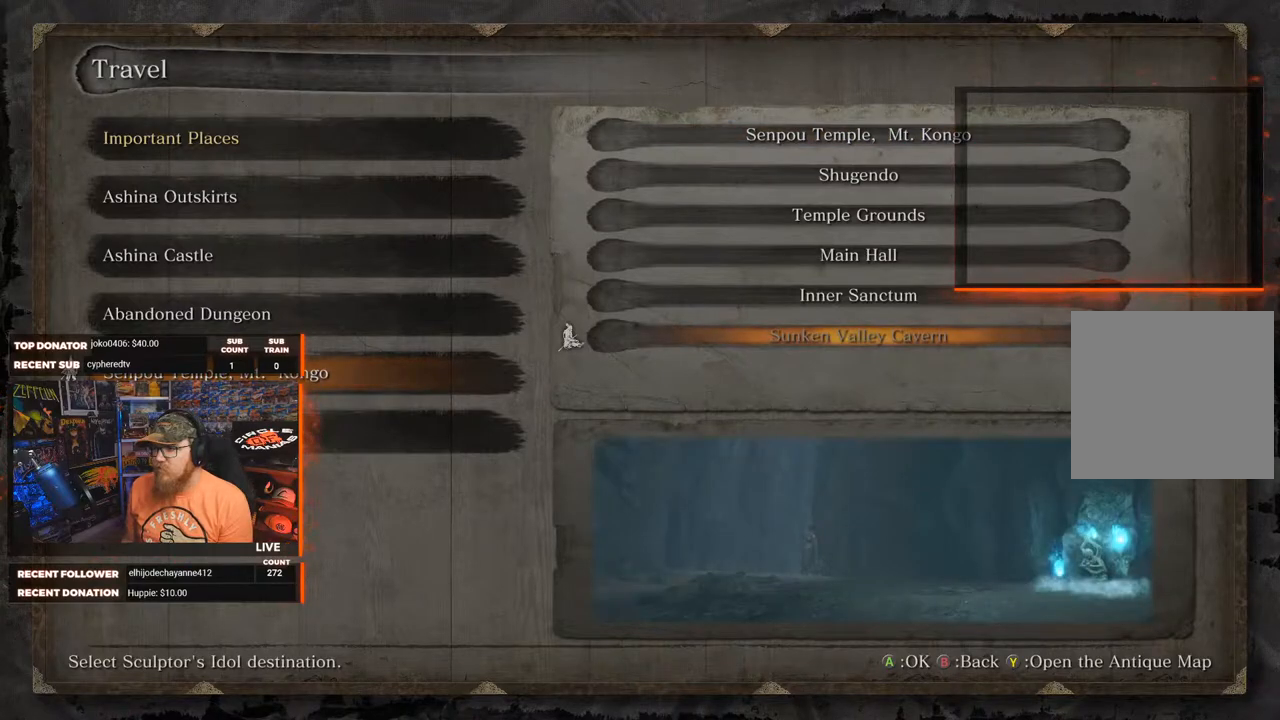
{"buttons": [], "left_stick": "center", "right_stick": "center", "events": []}
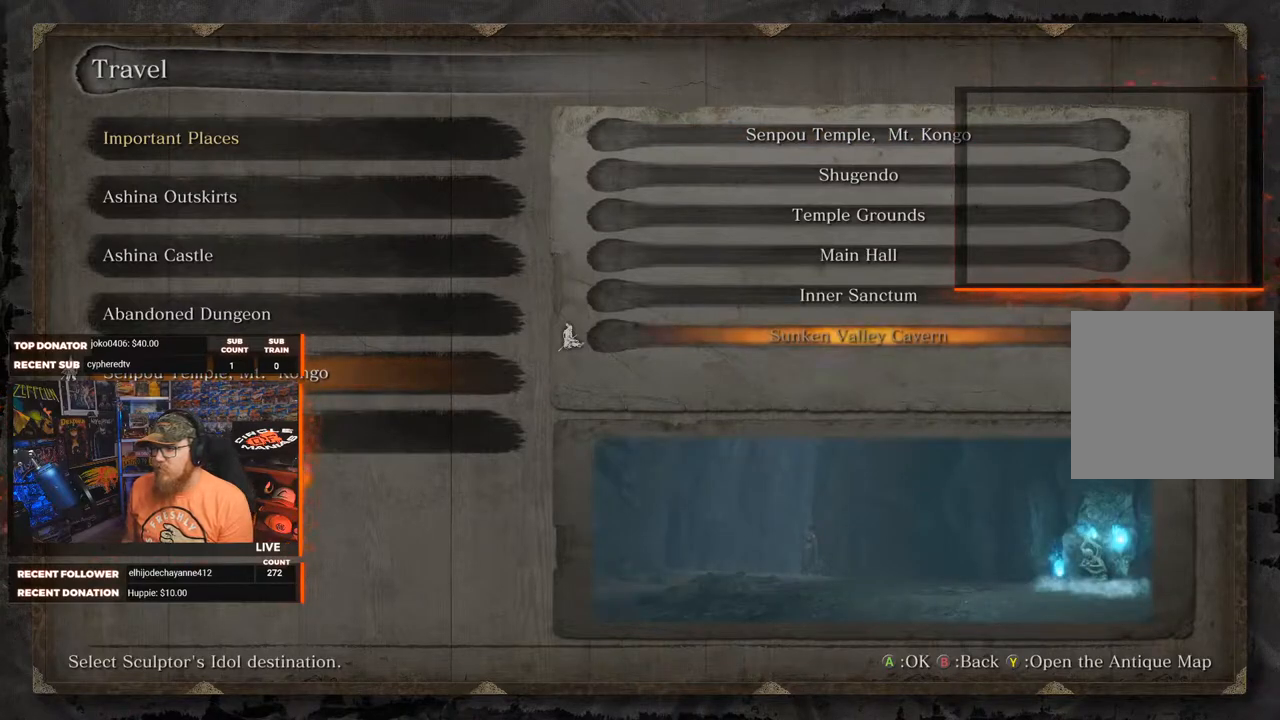
{"buttons": [], "left_stick": "center", "right_stick": "center", "events": []}
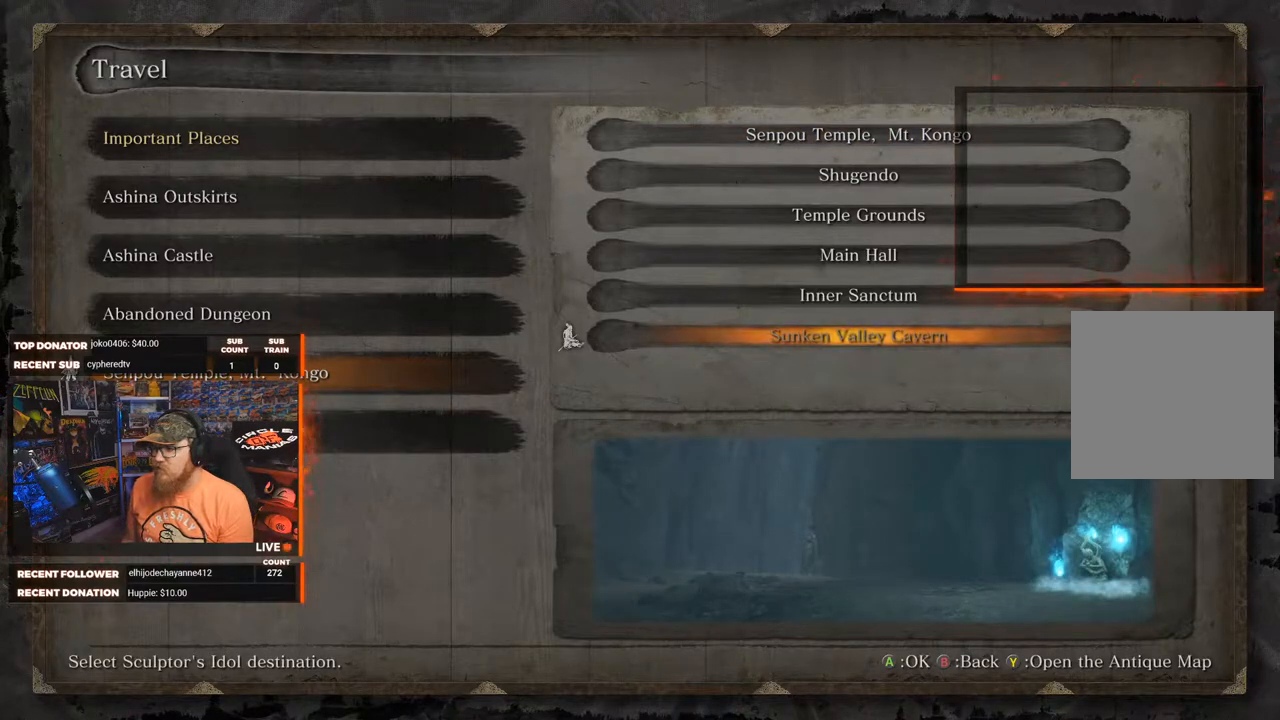
{"buttons": [], "left_stick": "center", "right_stick": "center", "events": [[183, "Y", "down"], [317, "Y", "up"]]}
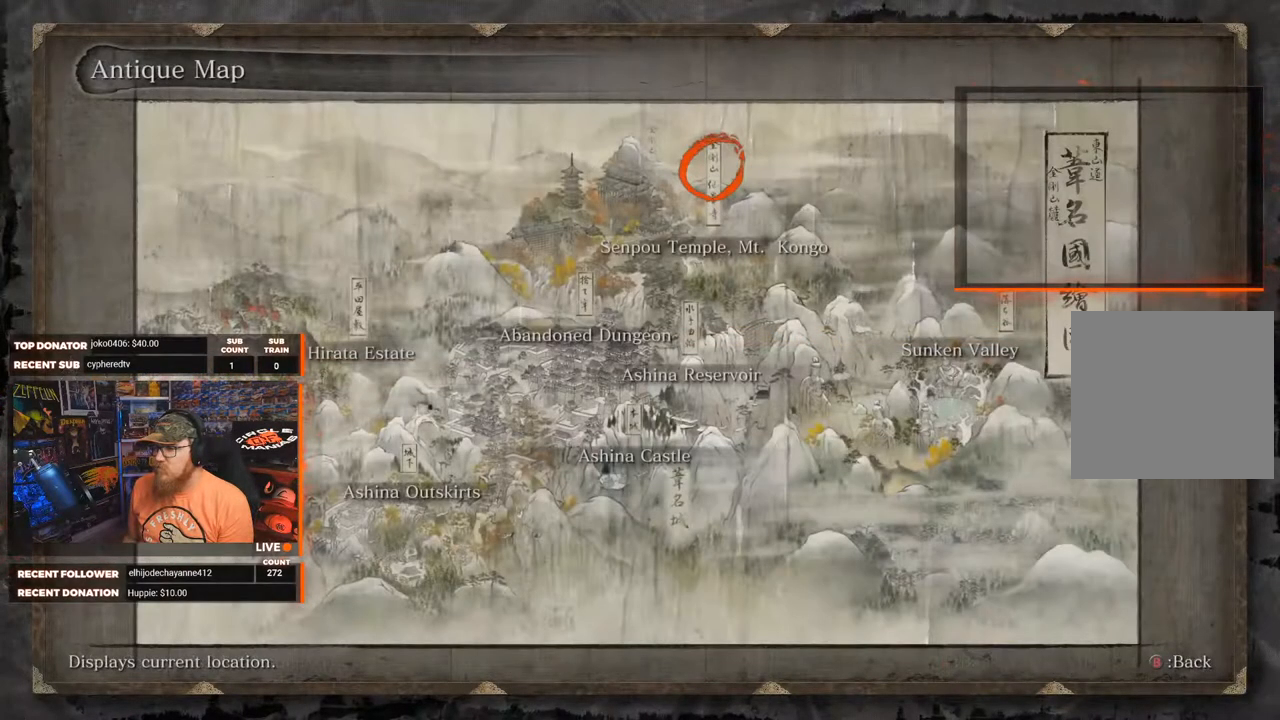
{"buttons": [], "left_stick": "center", "right_stick": "center", "events": []}
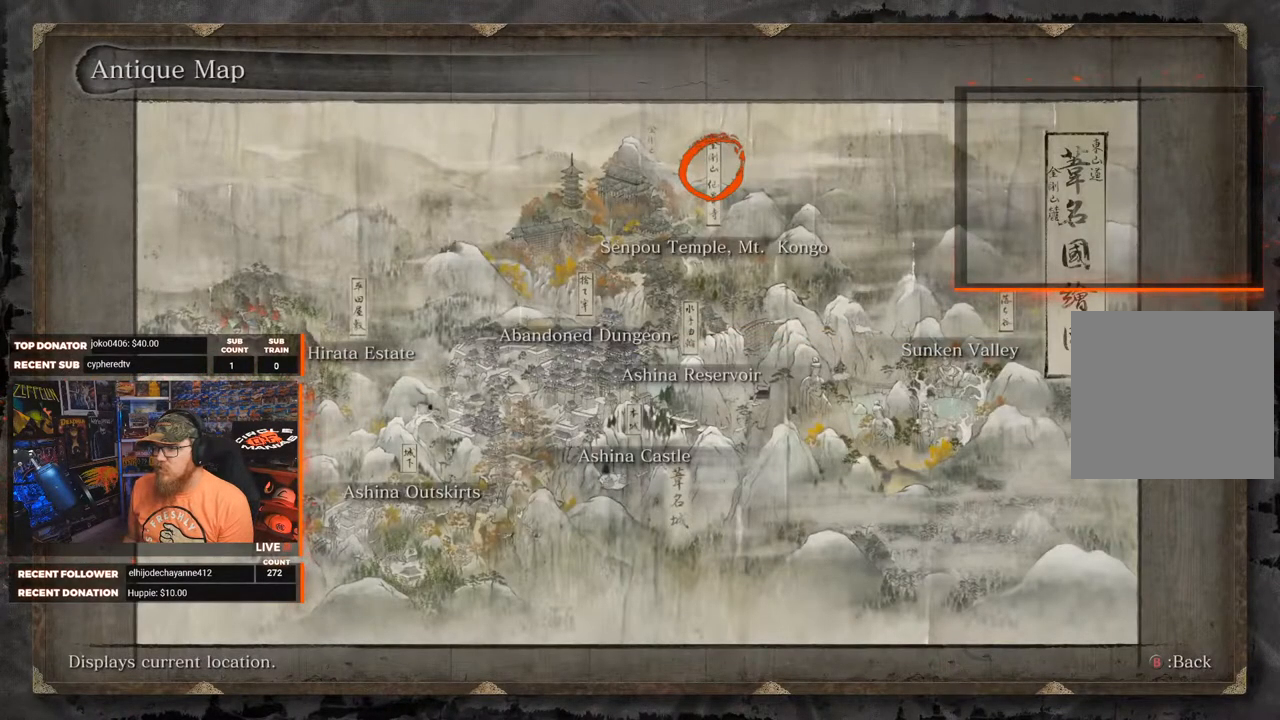
{"buttons": [], "left_stick": "center", "right_stick": "center", "events": []}
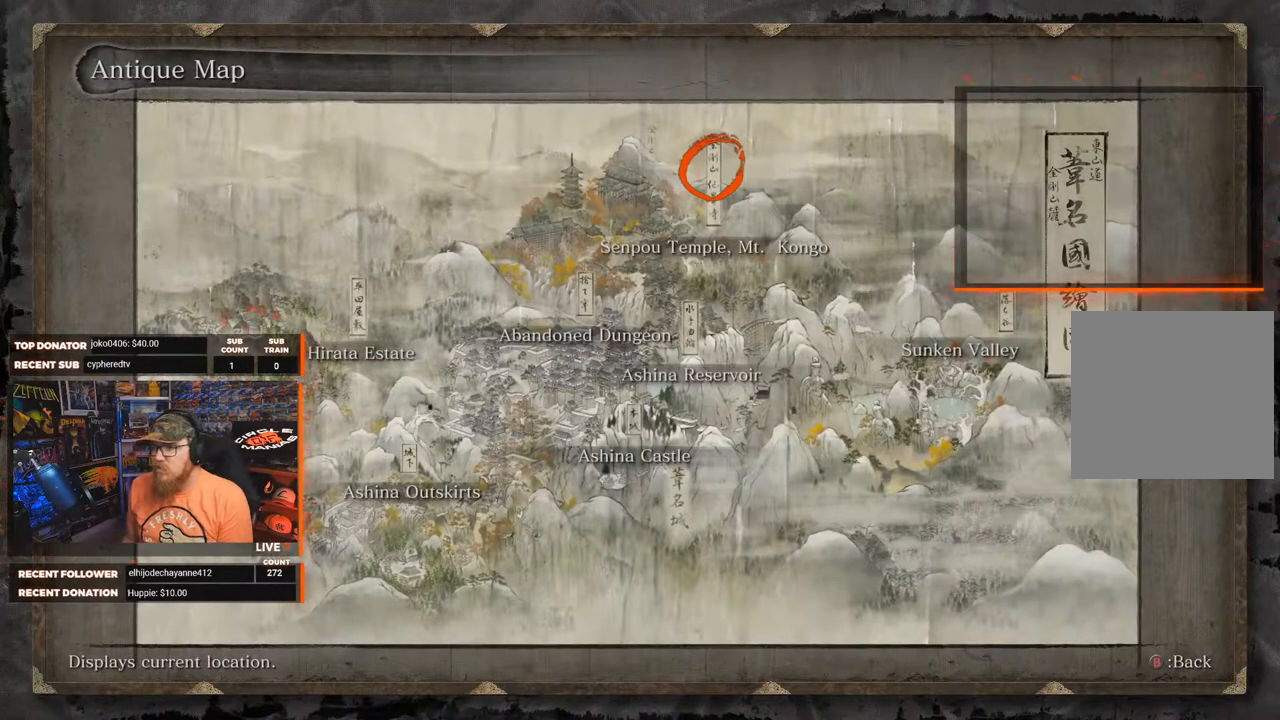
{"buttons": [], "left_stick": "center", "right_stick": "center", "events": []}
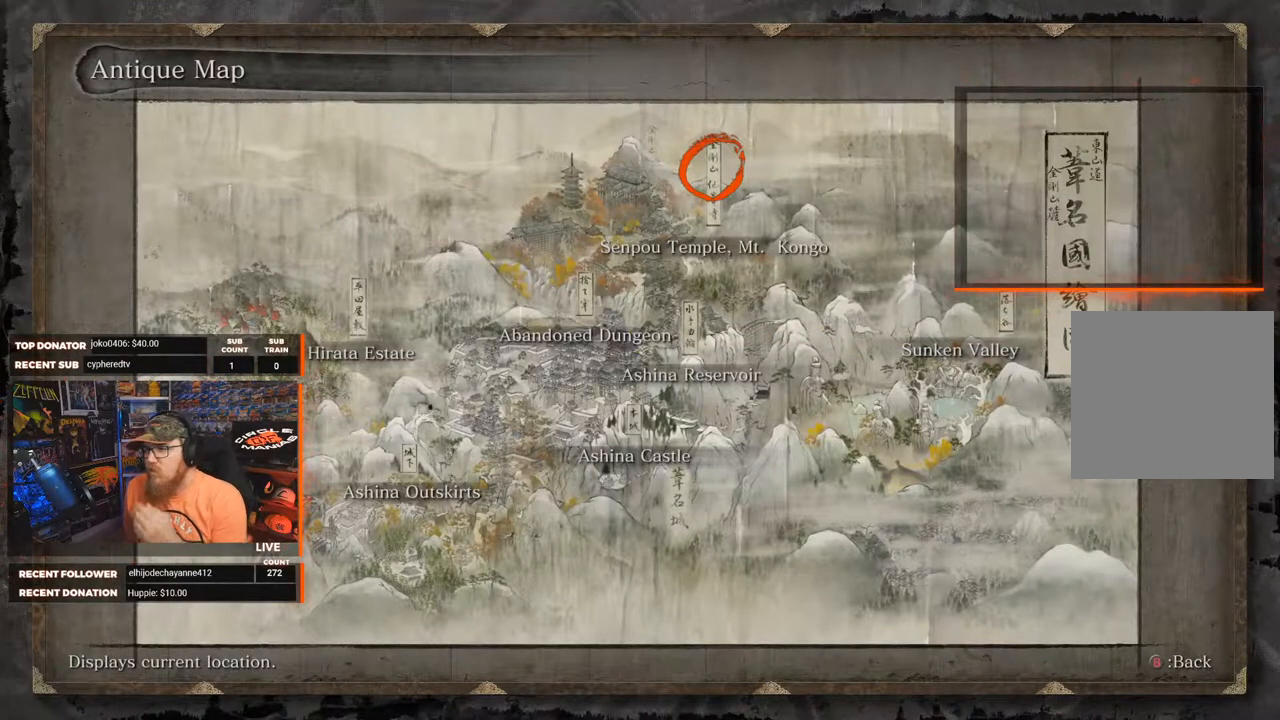
{"buttons": [], "left_stick": "center", "right_stick": "center", "events": []}
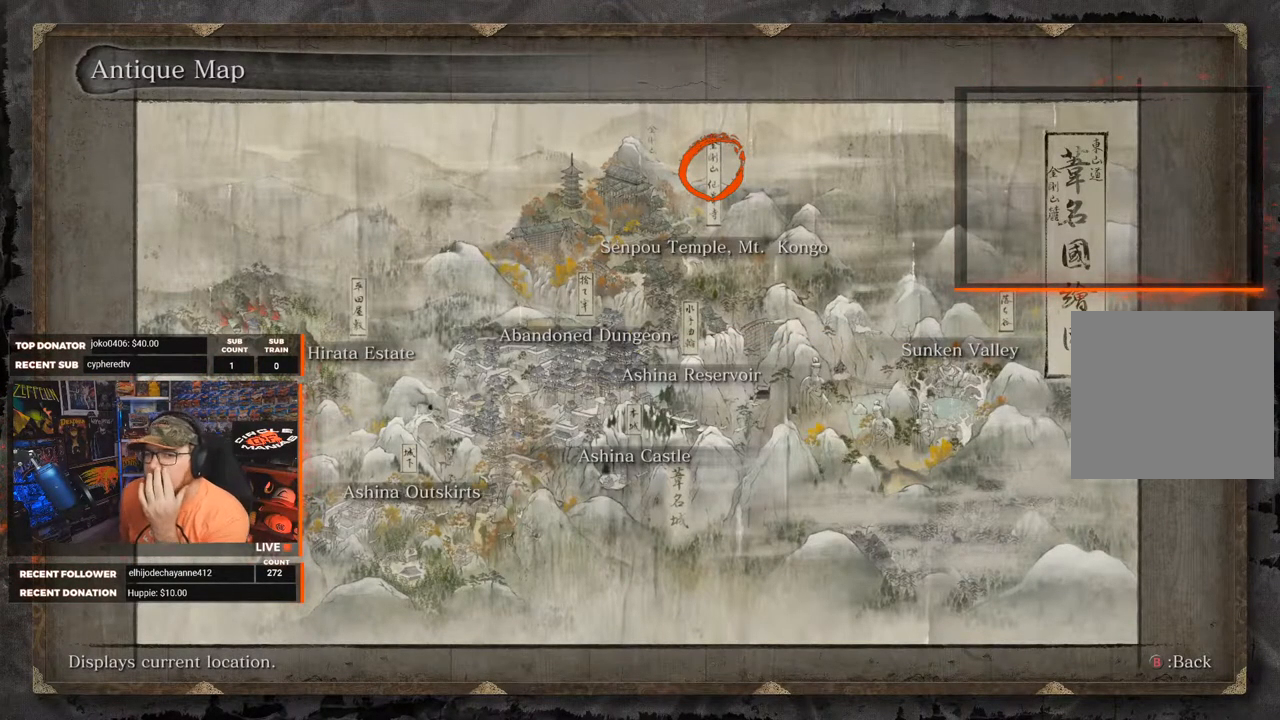
{"buttons": [], "left_stick": "center", "right_stick": "center", "events": []}